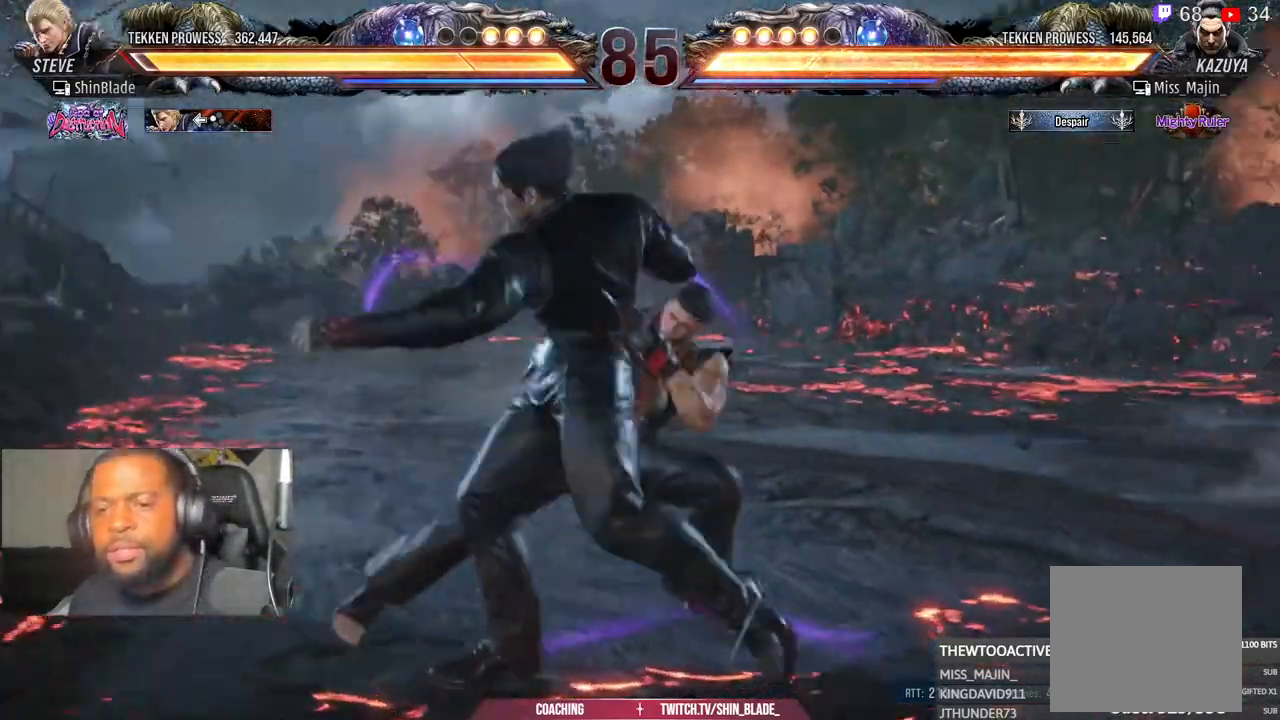
Gameplay with a controller (PlayStation layout); each line is a JSON object with the inputs held at the frame after it. "events" lists button and stick changes between this image and that frame as [ms after this image, input, new state], when the widget could be followed in between.
{"buttons": [], "left_stick": "center", "right_stick": "down-right"}
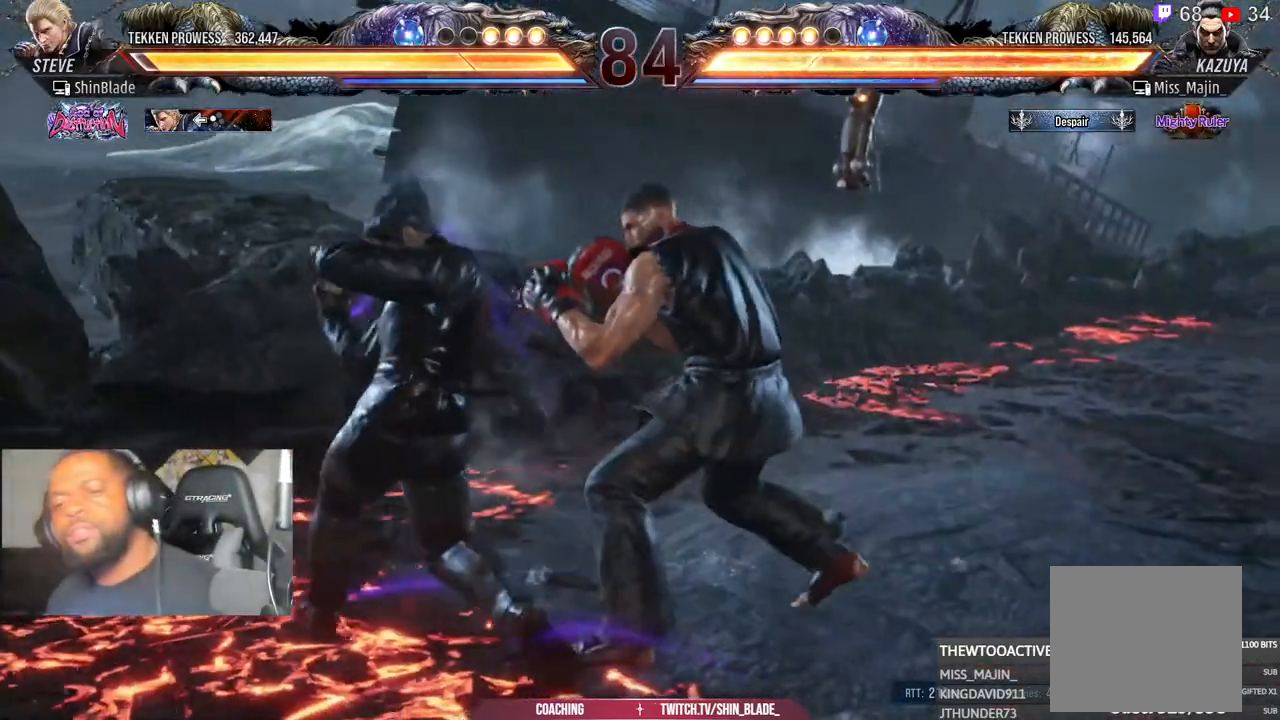
{"buttons": ["DPAD_RIGHT"], "left_stick": "center", "right_stick": "down-right", "events": [[50, "DPAD_RIGHT", "down"], [117, "DPAD_RIGHT", "up"], [283, "DPAD_RIGHT", "down"], [350, "DPAD_DOWN", "down"], [367, "DPAD_RIGHT", "up"], [450, "DPAD_DOWN", "up"], [467, "DPAD_RIGHT", "down"]]}
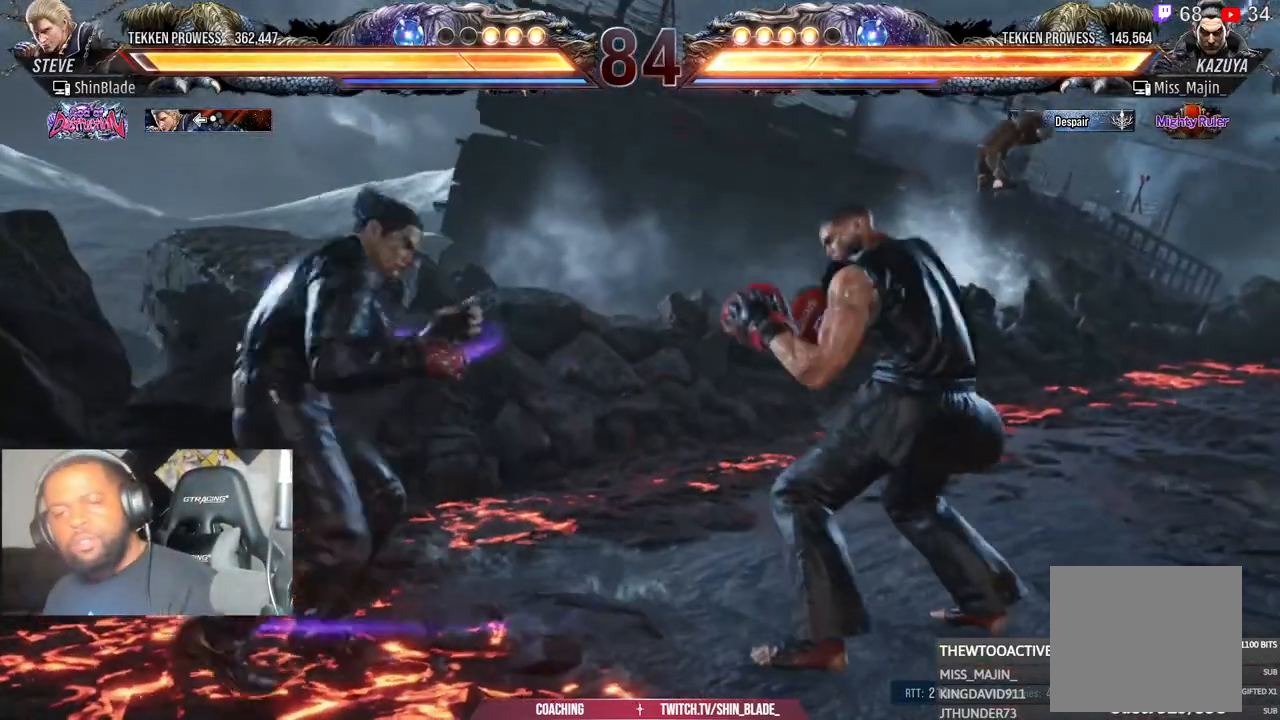
{"buttons": [], "left_stick": "center", "right_stick": "center", "events": [[33, "DPAD_RIGHT", "up"], [67, "right_stick", "center"], [117, "DPAD_RIGHT", "down"], [233, "DPAD_RIGHT", "up"], [283, "DPAD_UP", "down"], [383, "DPAD_UP", "up"], [433, "DPAD_RIGHT", "down"], [500, "DPAD_RIGHT", "up"]]}
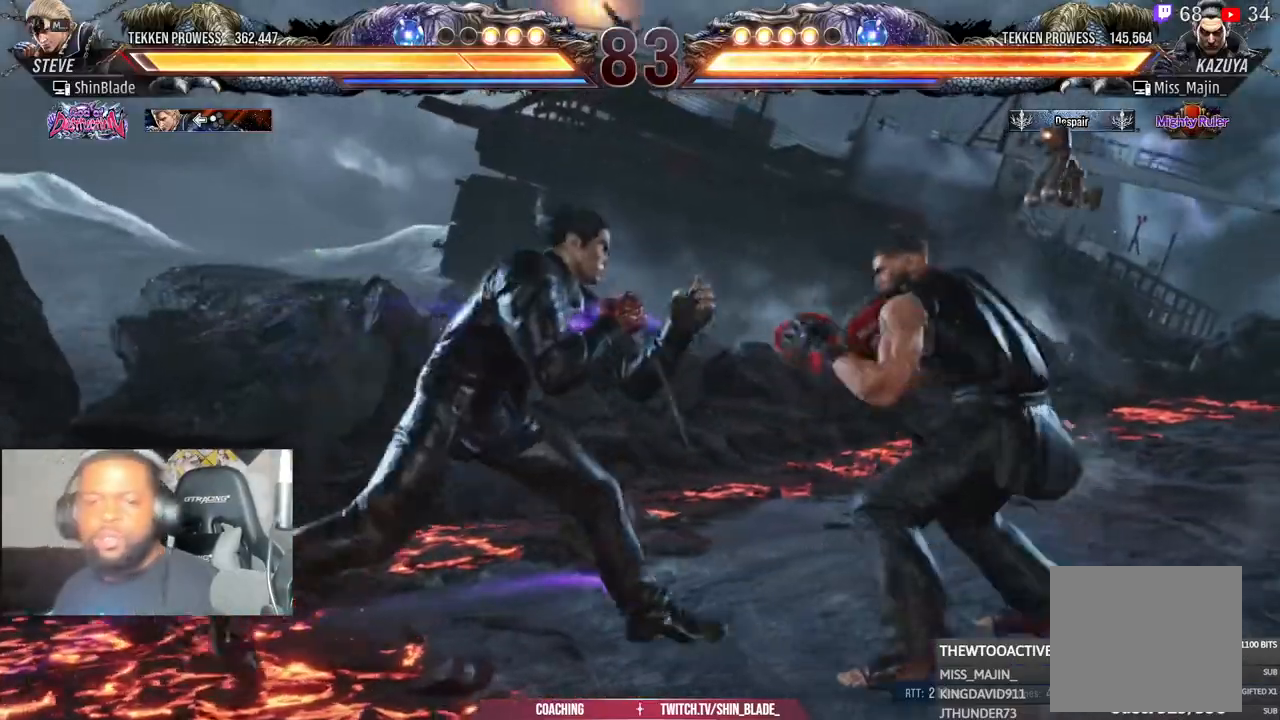
{"buttons": ["DPAD_RIGHT"], "left_stick": "center", "right_stick": "center", "events": [[67, "DPAD_RIGHT", "down"], [233, "DPAD_DOWN", "down"], [367, "DPAD_DOWN", "up"], [400, "DPAD_RIGHT", "up"], [500, "DPAD_RIGHT", "down"]]}
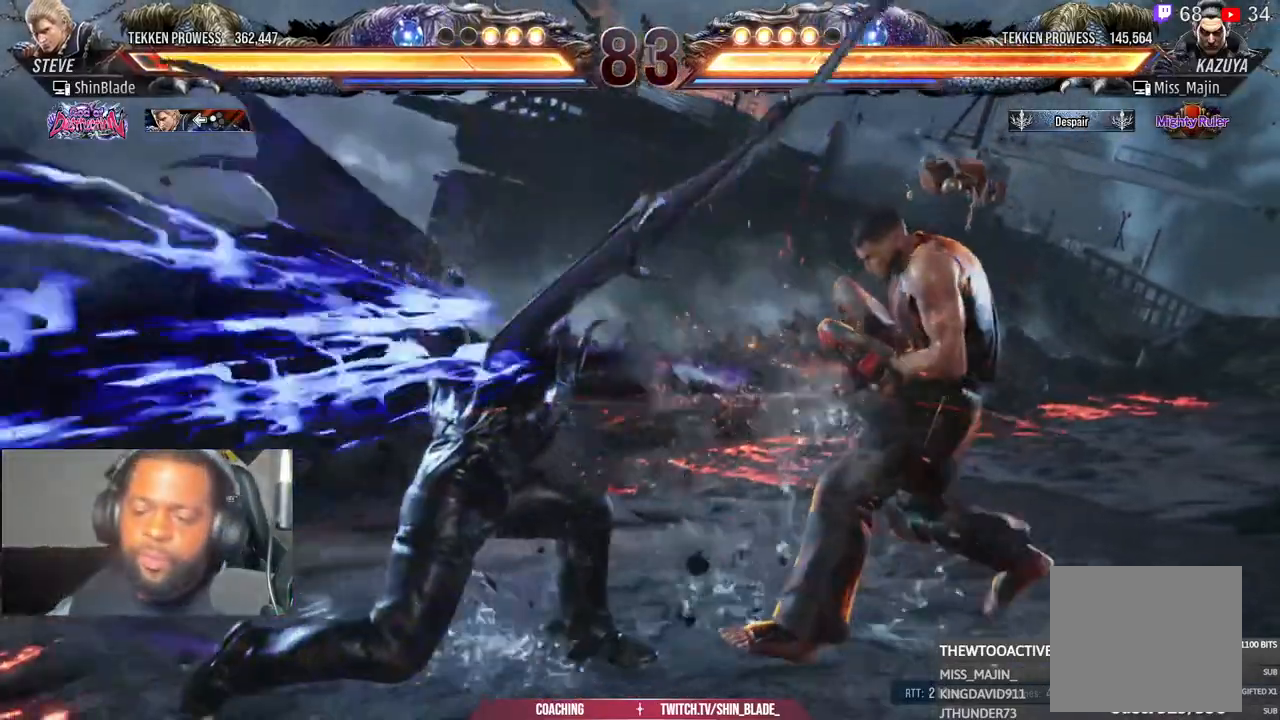
{"buttons": ["TRIANGLE"], "left_stick": "center", "right_stick": "center", "events": [[17, "DPAD_DOWN", "down"], [50, "DPAD_DOWN", "up"], [67, "DPAD_DOWN", "down"], [67, "DPAD_RIGHT", "up"], [83, "DPAD_DOWN", "up"], [267, "DPAD_LEFT", "down"], [300, "TRIANGLE", "down"], [500, "DPAD_LEFT", "up"]]}
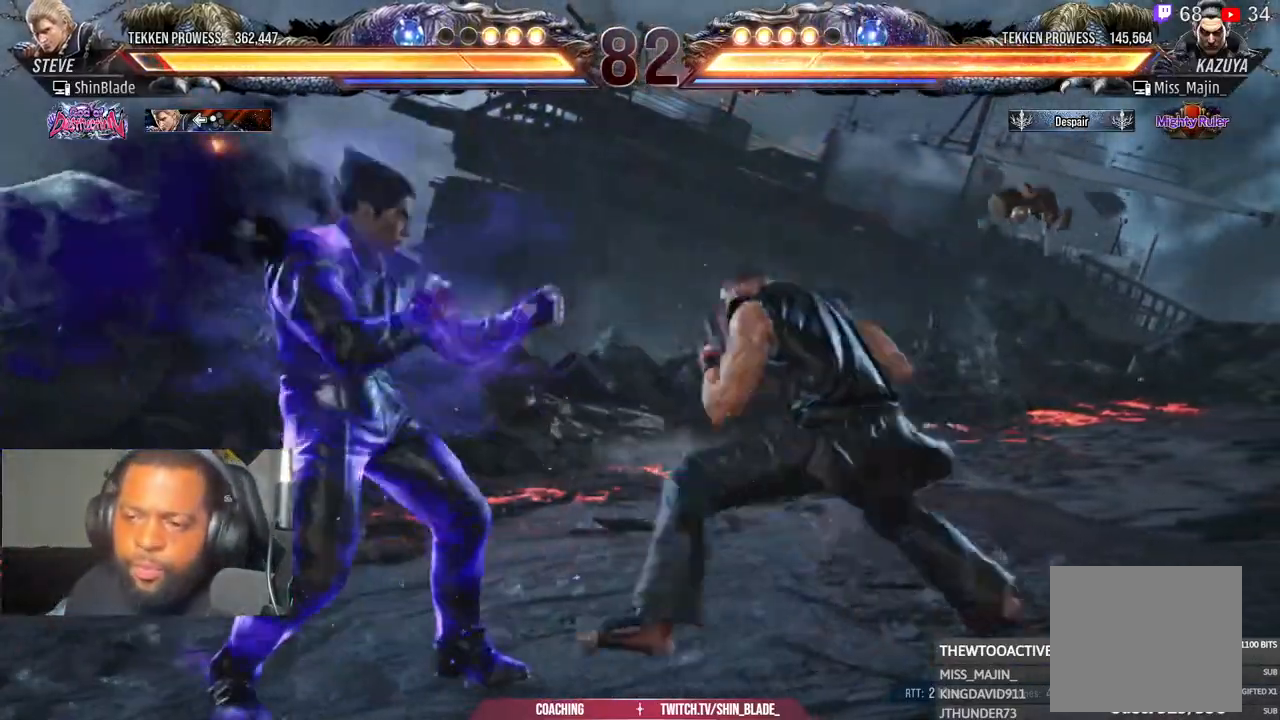
{"buttons": [], "left_stick": "center", "right_stick": "center", "events": [[17, "TRIANGLE", "up"], [33, "SQUARE", "down"], [117, "DPAD_RIGHT", "down"], [150, "SQUARE", "up"], [500, "DPAD_RIGHT", "up"]]}
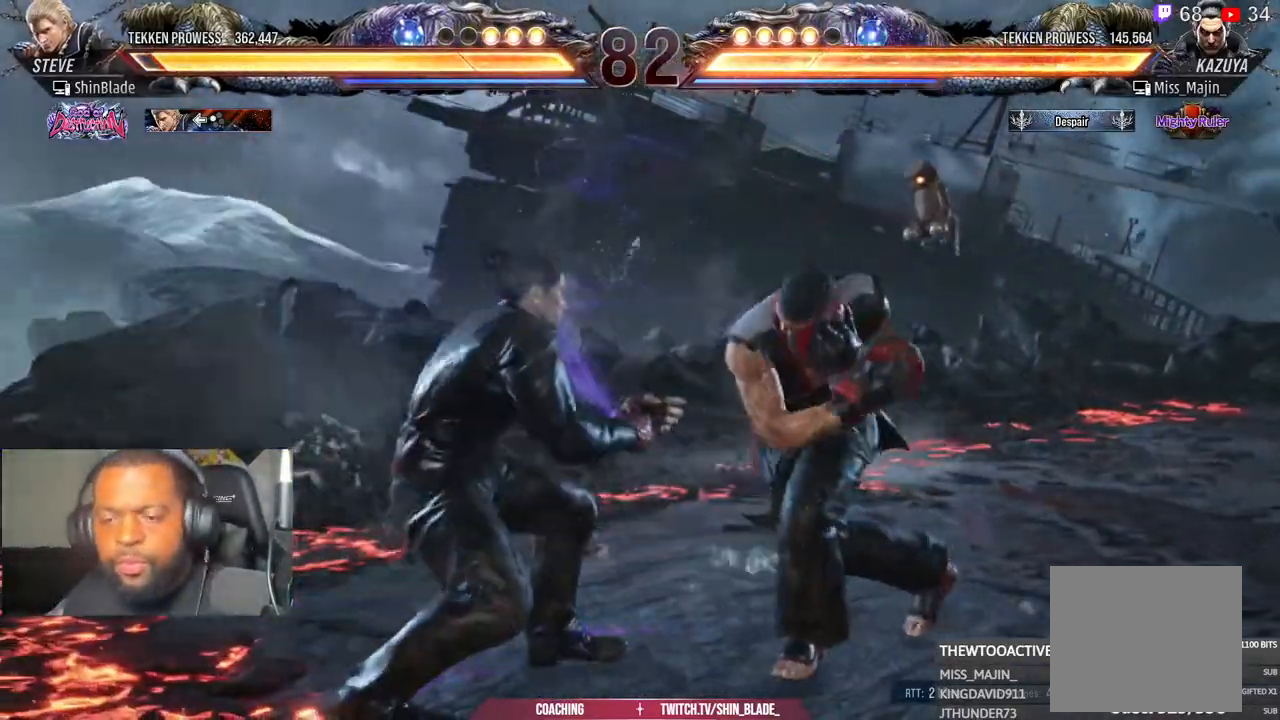
{"buttons": ["DPAD_RIGHT"], "left_stick": "center", "right_stick": "center", "events": [[67, "DPAD_RIGHT", "down"], [167, "DPAD_RIGHT", "up"], [217, "DPAD_RIGHT", "down"]]}
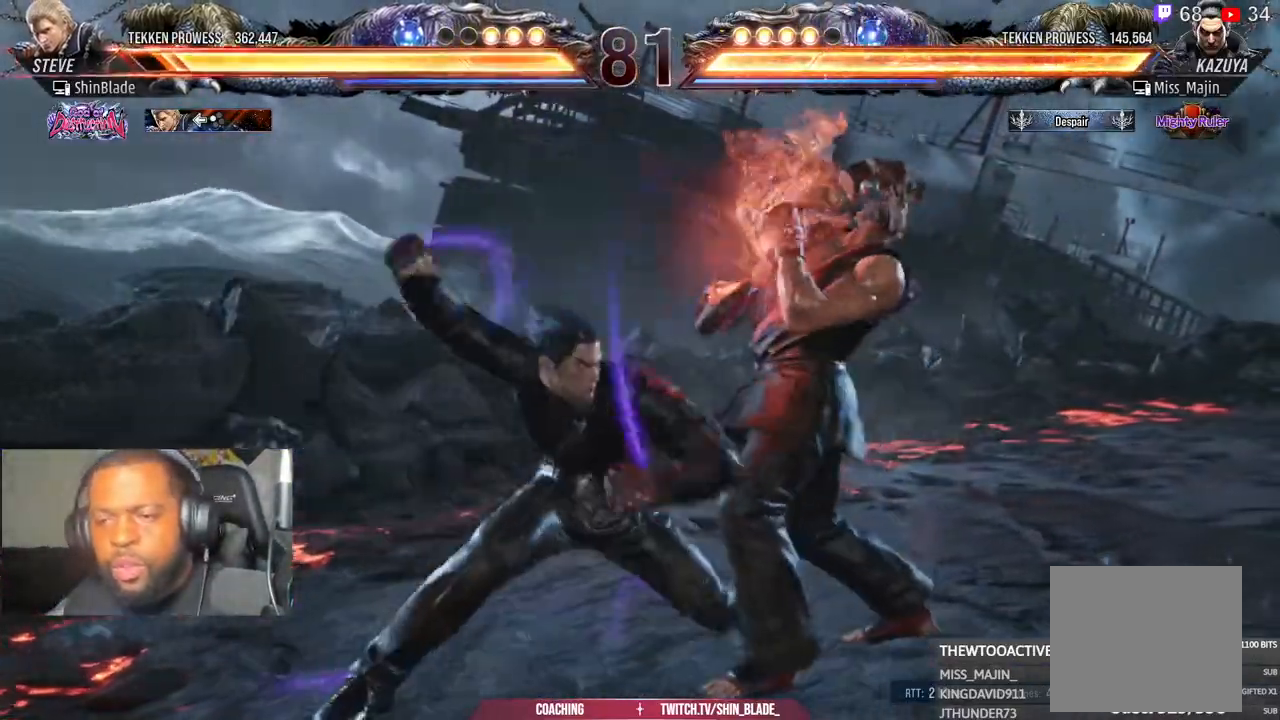
{"buttons": ["SQUARE", "TRIANGLE"], "left_stick": "center", "right_stick": "center", "events": [[267, "SQUARE", "down"], [350, "SQUARE", "up"], [433, "DPAD_RIGHT", "up"], [450, "SQUARE", "down"], [467, "TRIANGLE", "down"]]}
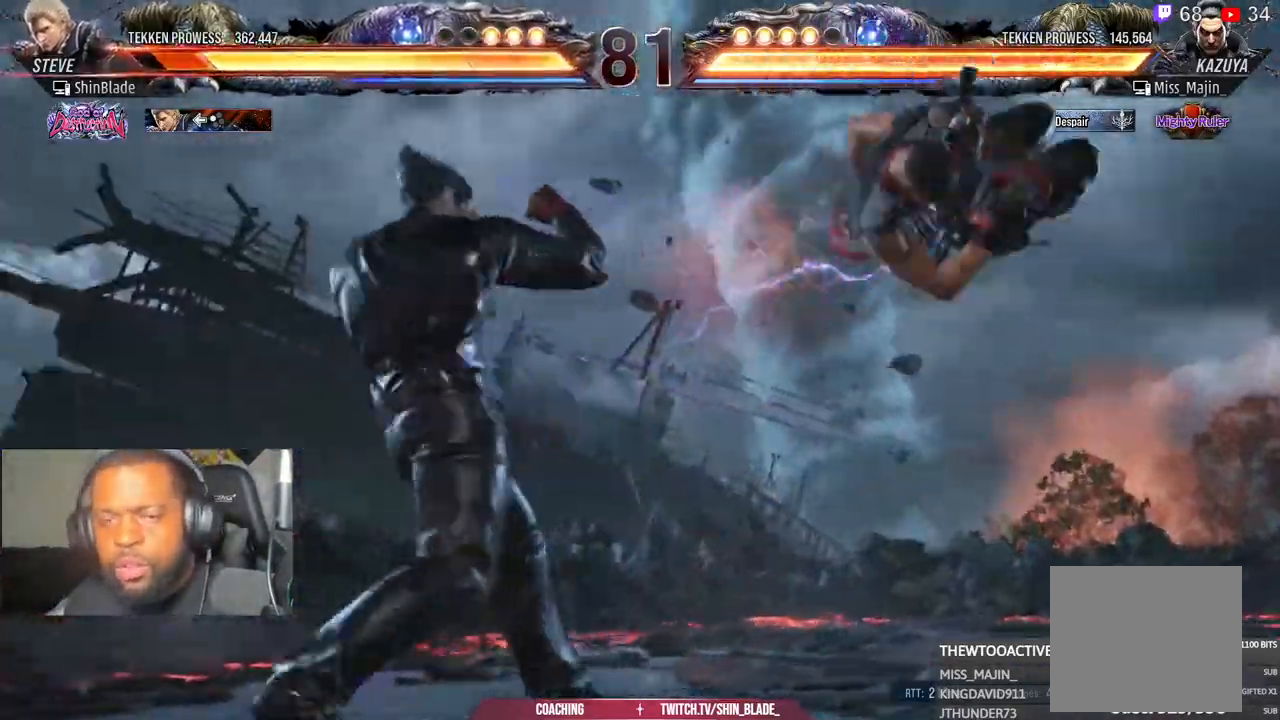
{"buttons": ["CIRCLE"], "left_stick": "center", "right_stick": "center"}